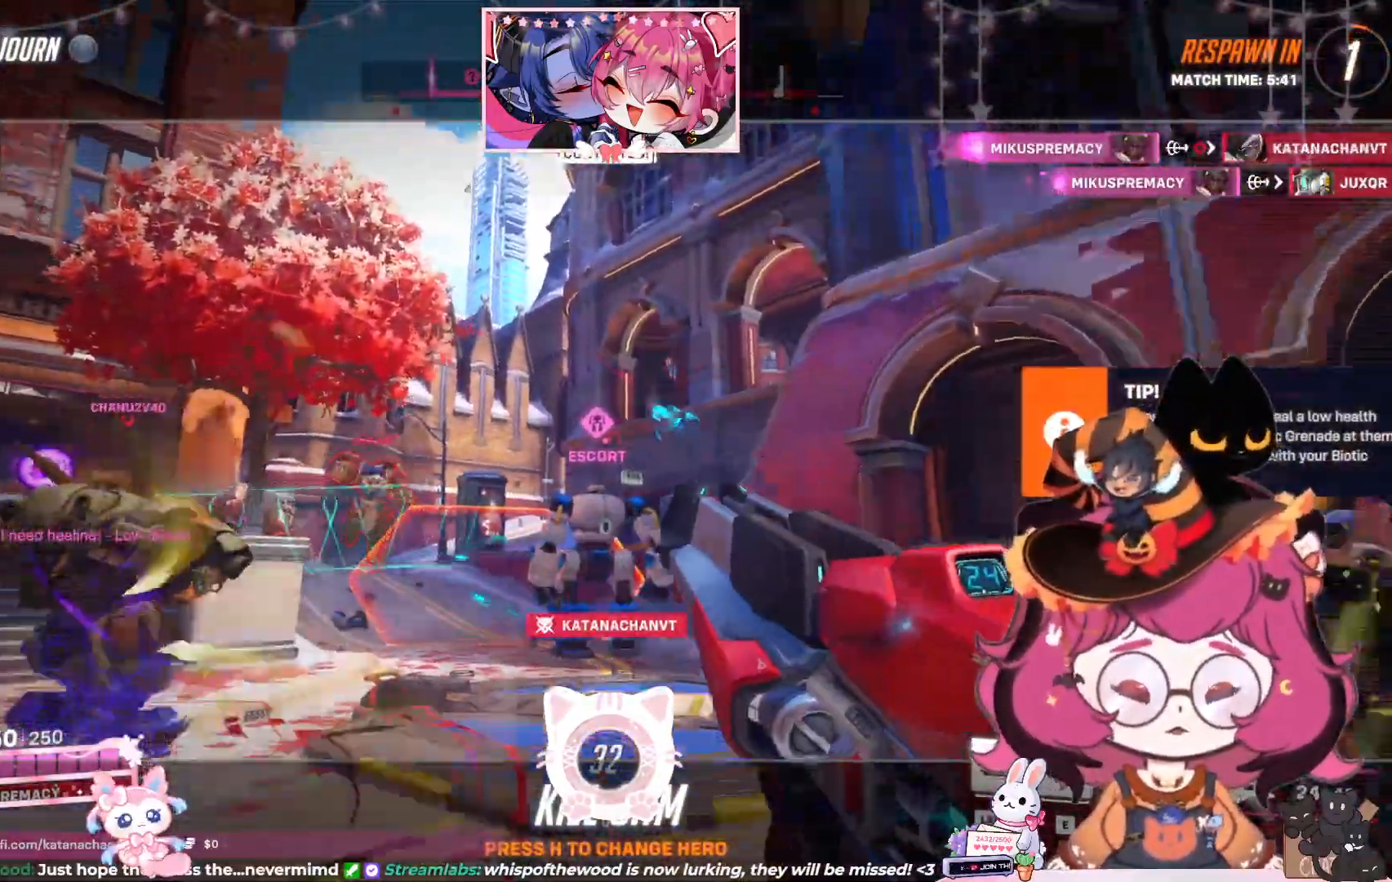
Gameplay with keyboard and mouse; each line is a JSON object with the keys and mouse buttons held at the frame after it. "events" lists presses ("down") and releases ("up") of "a", "ctrl", "d", "e", "q", "s", "shift", "space", "w", "mouse_left", "mouse_wheel", "mouse_right", "mouse_mb4" and "mouse_mb5" between this image and that frame as [ms after this image, input, new state], when the widget could be followed in between. "mouse_left", "mouse_wheel", "mouse_right", "mouse_mb4", "mouse_mb5" = the "left", "wheel", "right", "mb4", "mb5" buttons of the "mouse" list. No other keys are recorded. "wheel" means that the mouse wheel is clicked or scrolled. Mouse movement is not recorded.
{"keys": ["w"], "mouse": [], "events": [[300, "w", "down"]]}
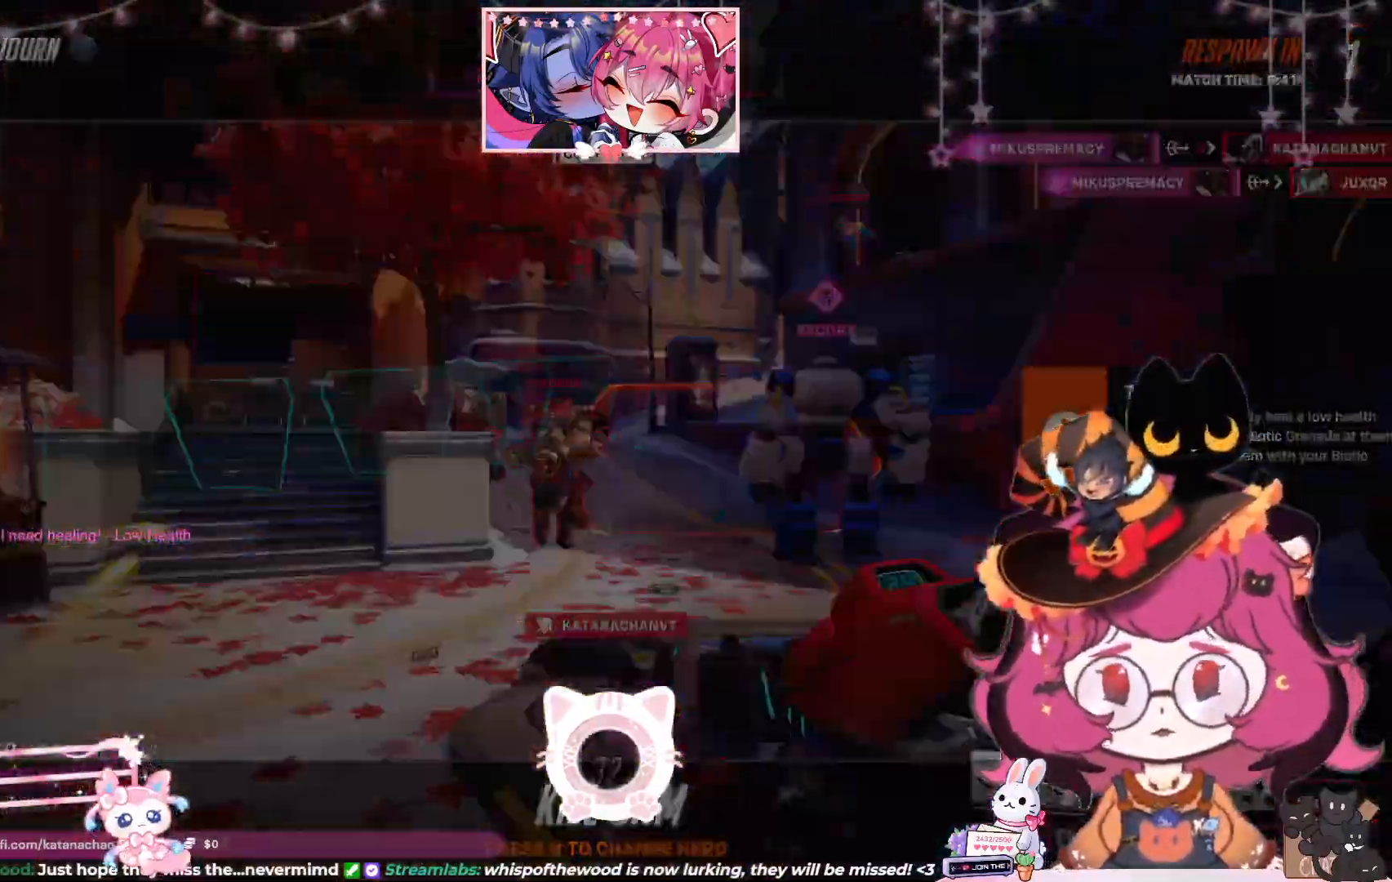
{"keys": ["w"], "mouse": [], "events": [[83, "w", "up"], [333, "w", "down"]]}
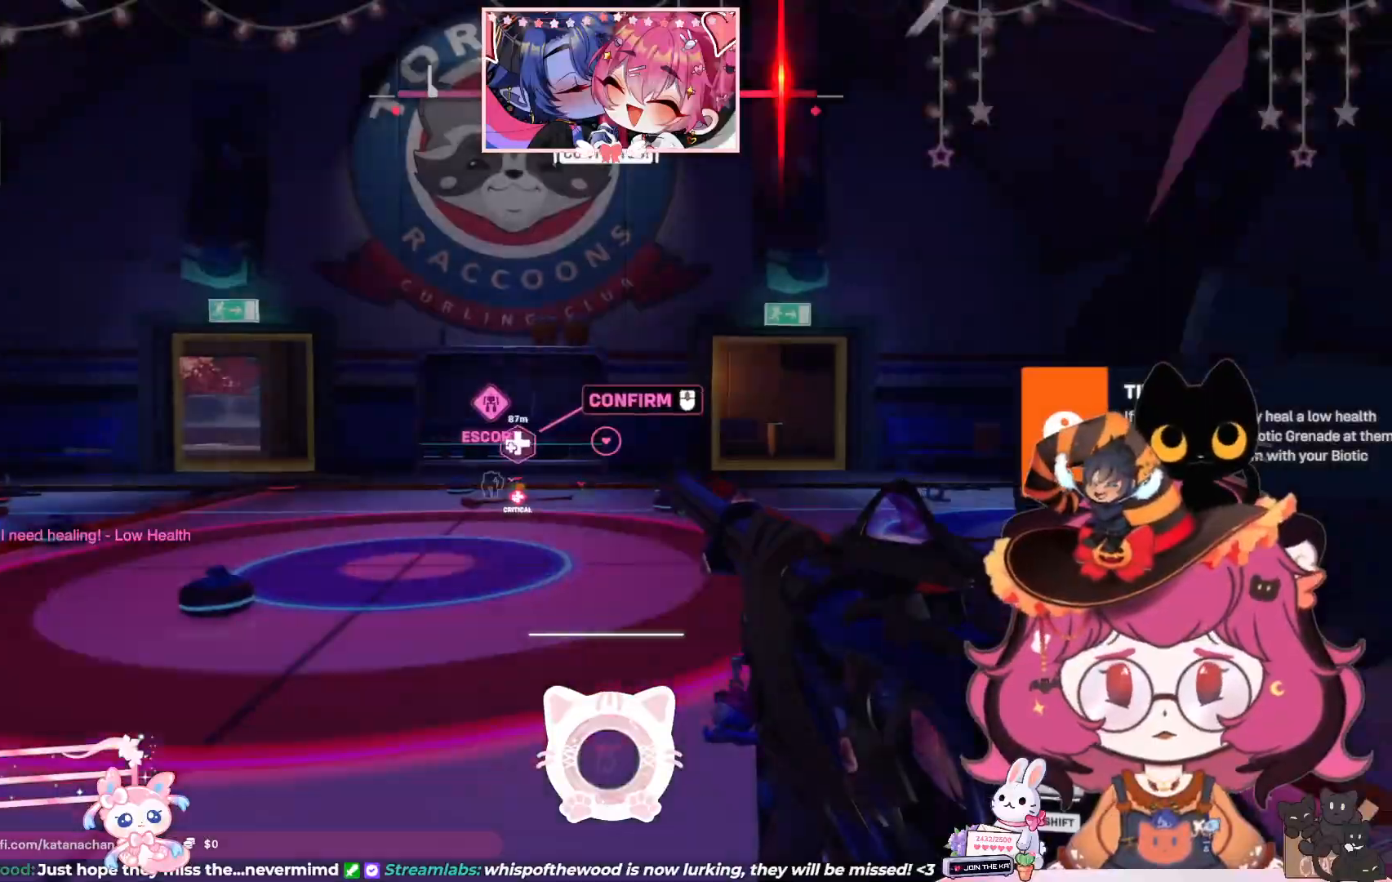
{"keys": ["w"], "mouse": [], "events": []}
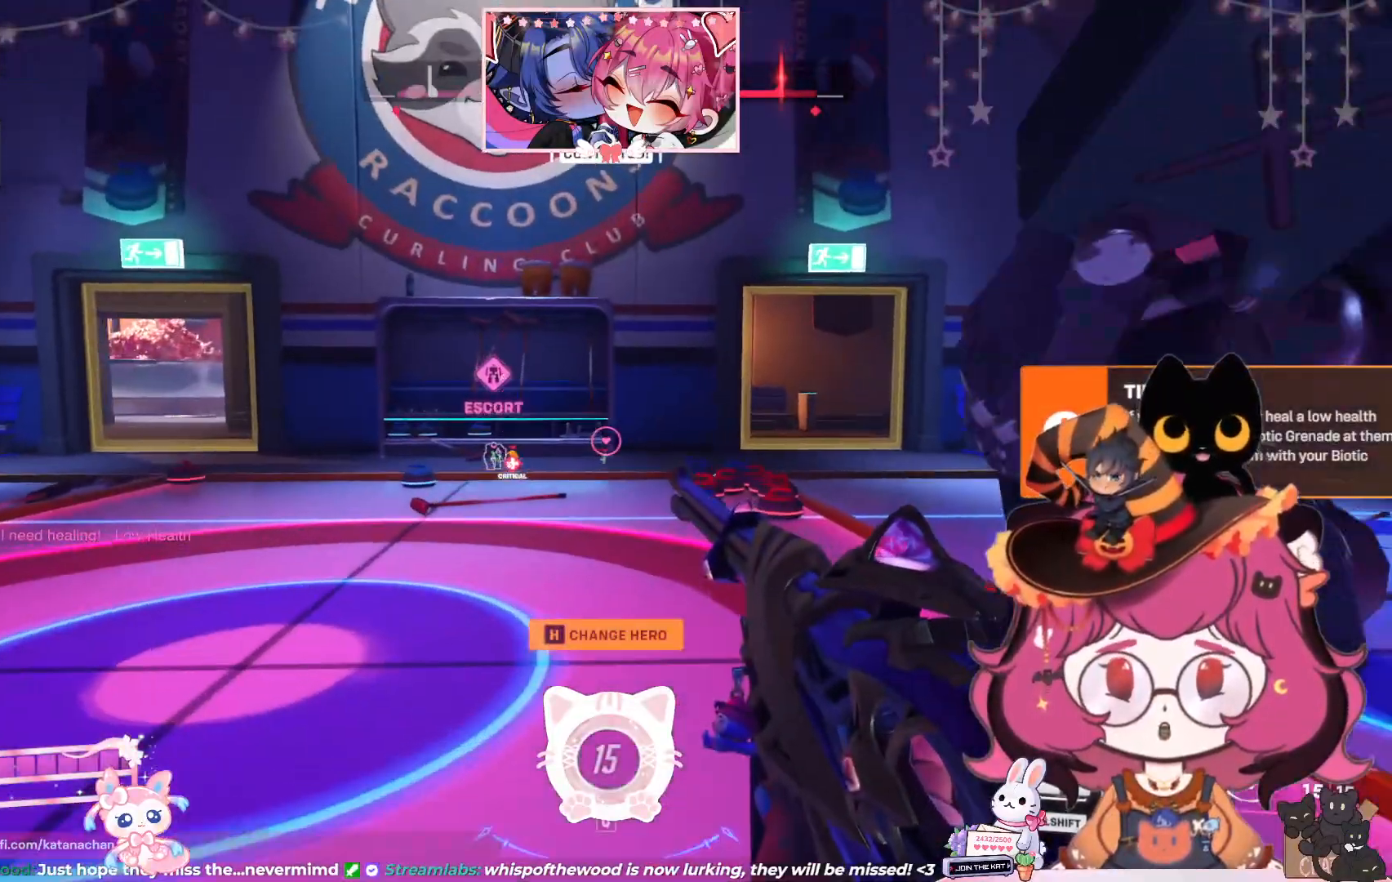
{"keys": ["a", "w"], "mouse": [], "events": [[333, "a", "down"]]}
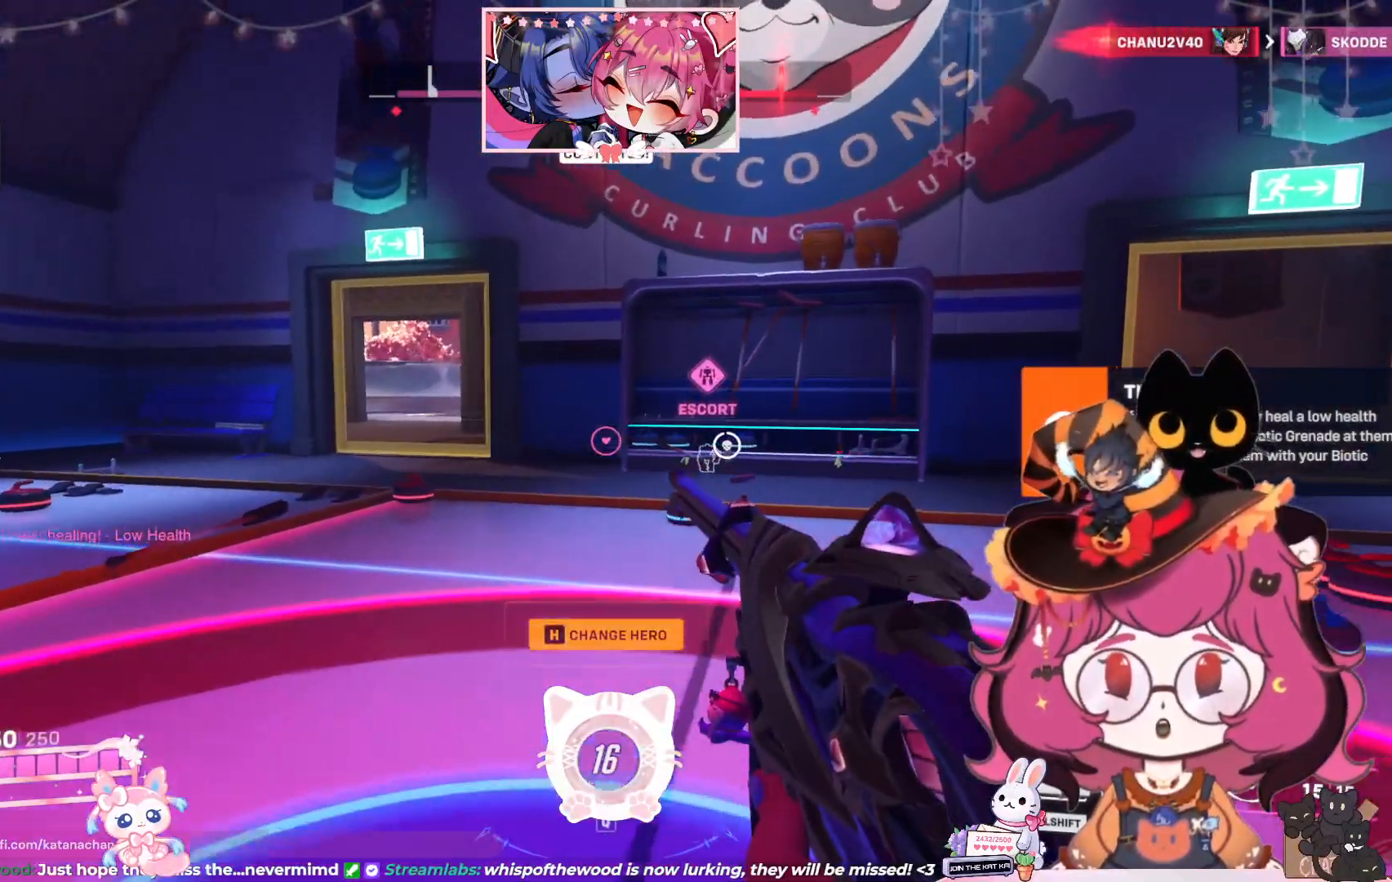
{"keys": ["a", "w"], "mouse": [], "events": []}
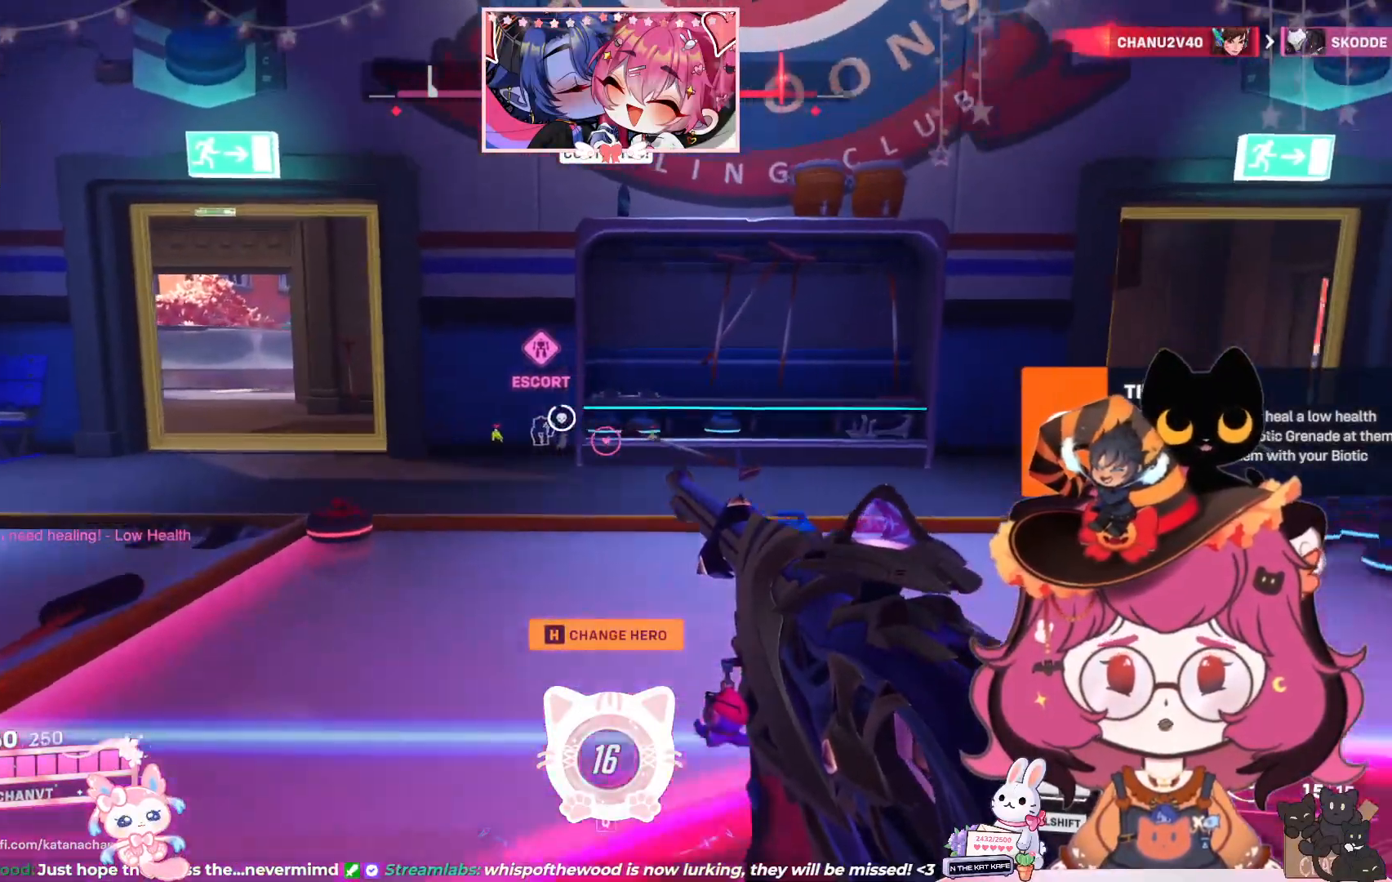
{"keys": ["w"], "mouse": [], "events": [[250, "a", "up"]]}
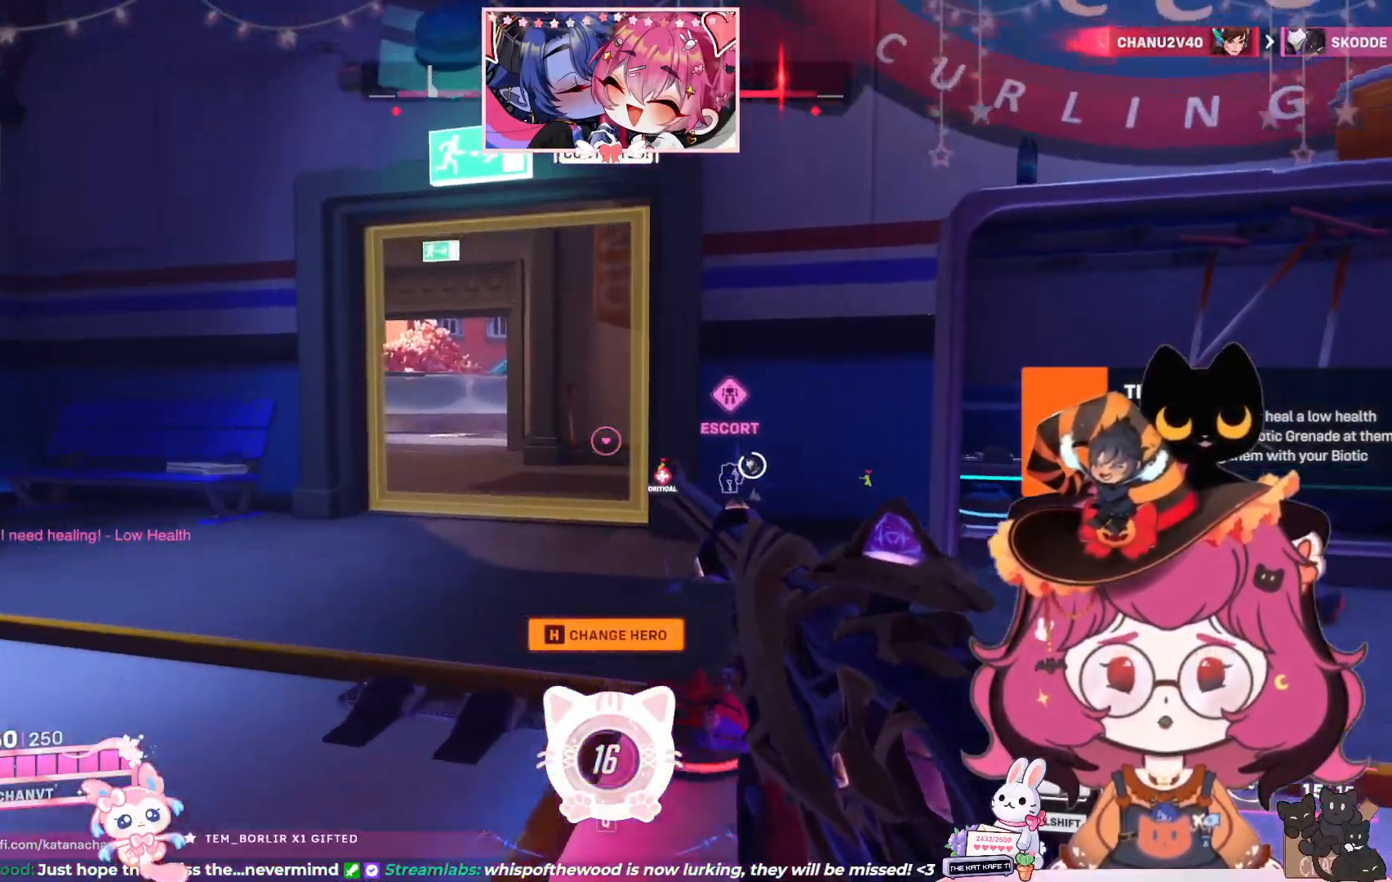
{"keys": ["a", "w"], "mouse": [], "events": [[433, "a", "down"]]}
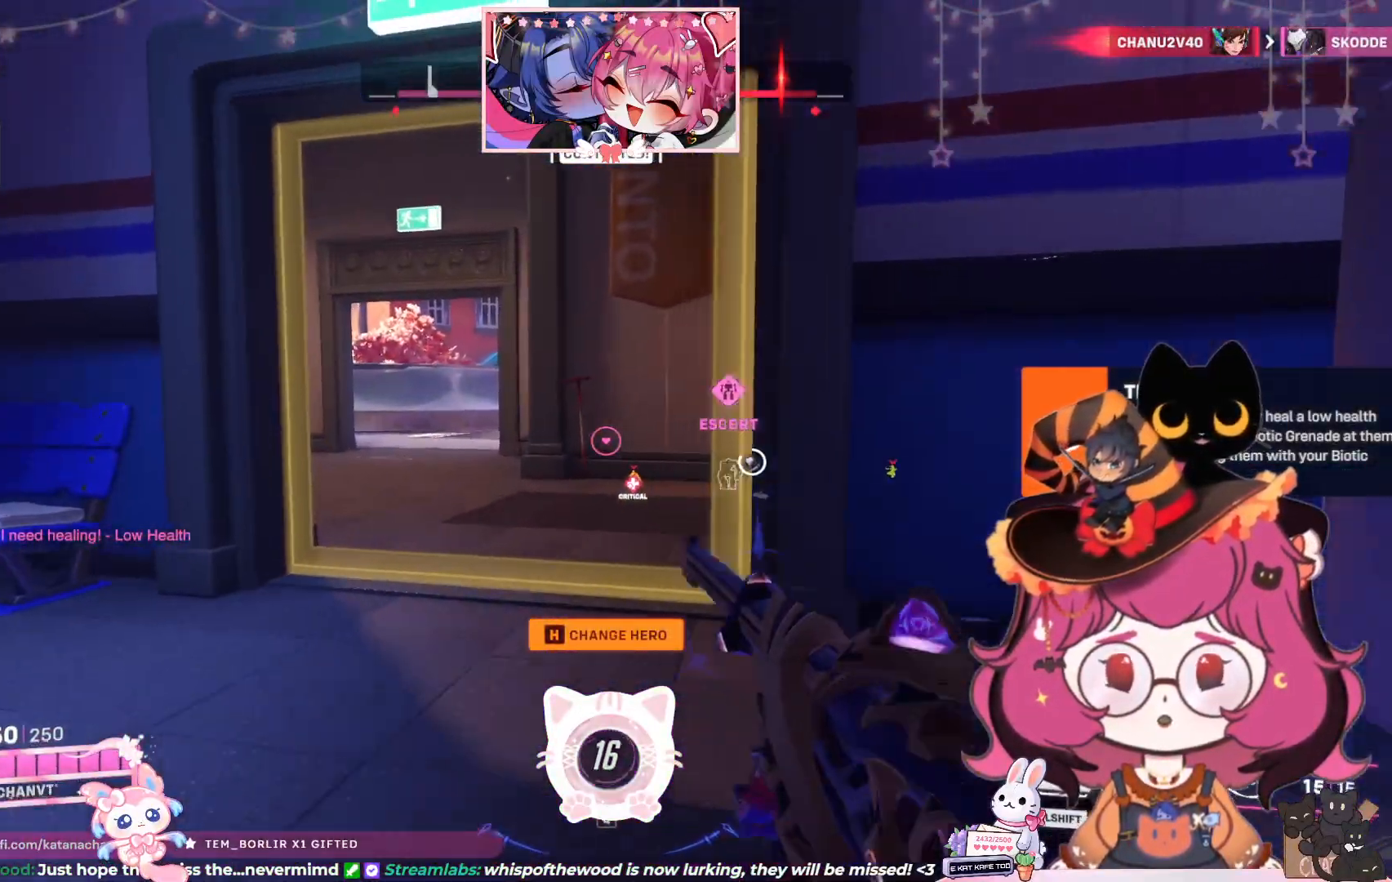
{"keys": ["w"], "mouse": [], "events": [[83, "a", "up"]]}
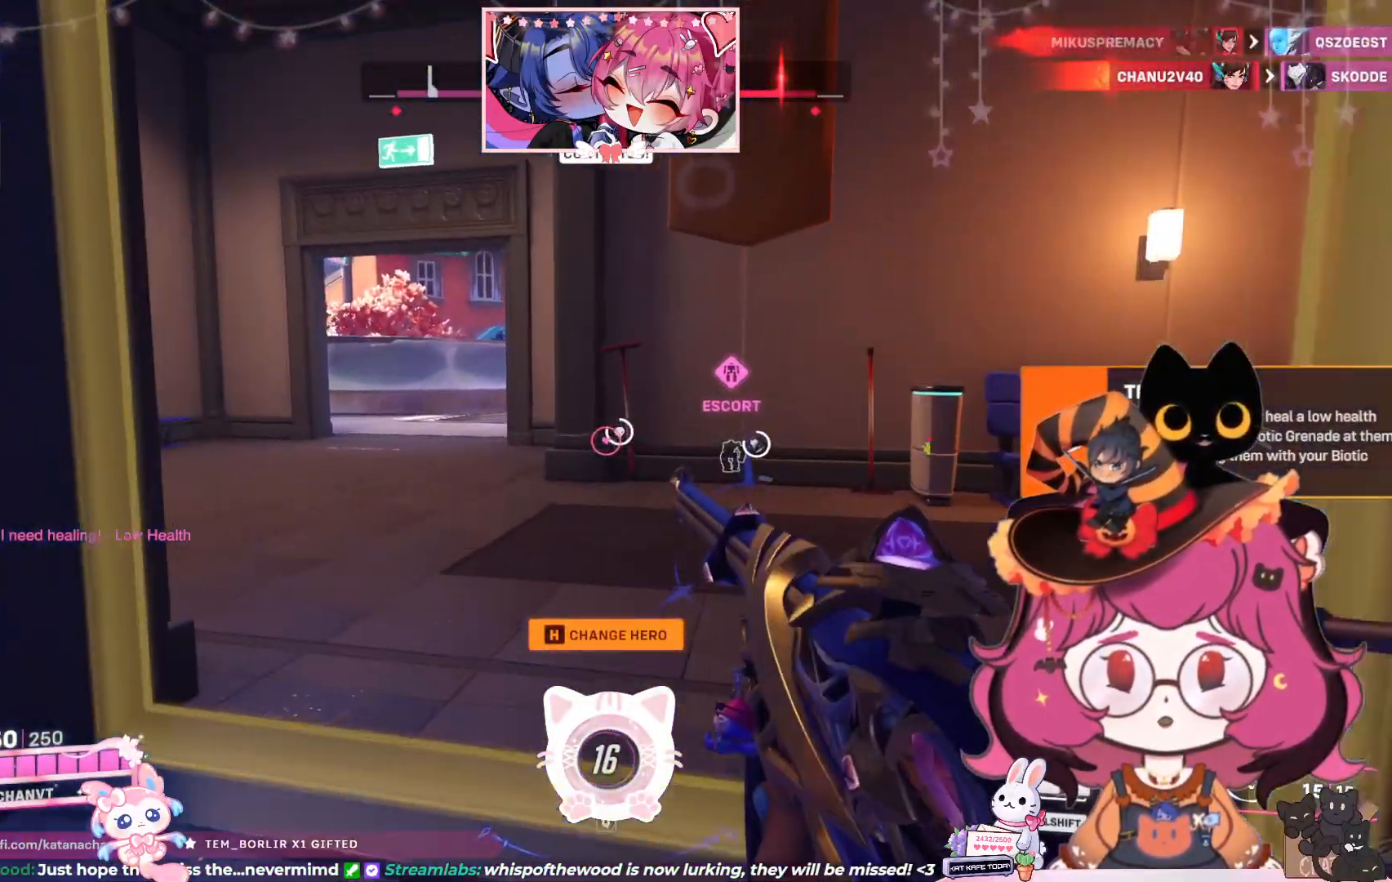
{"keys": ["w"], "mouse": [], "events": [[133, "a", "down"], [433, "a", "up"]]}
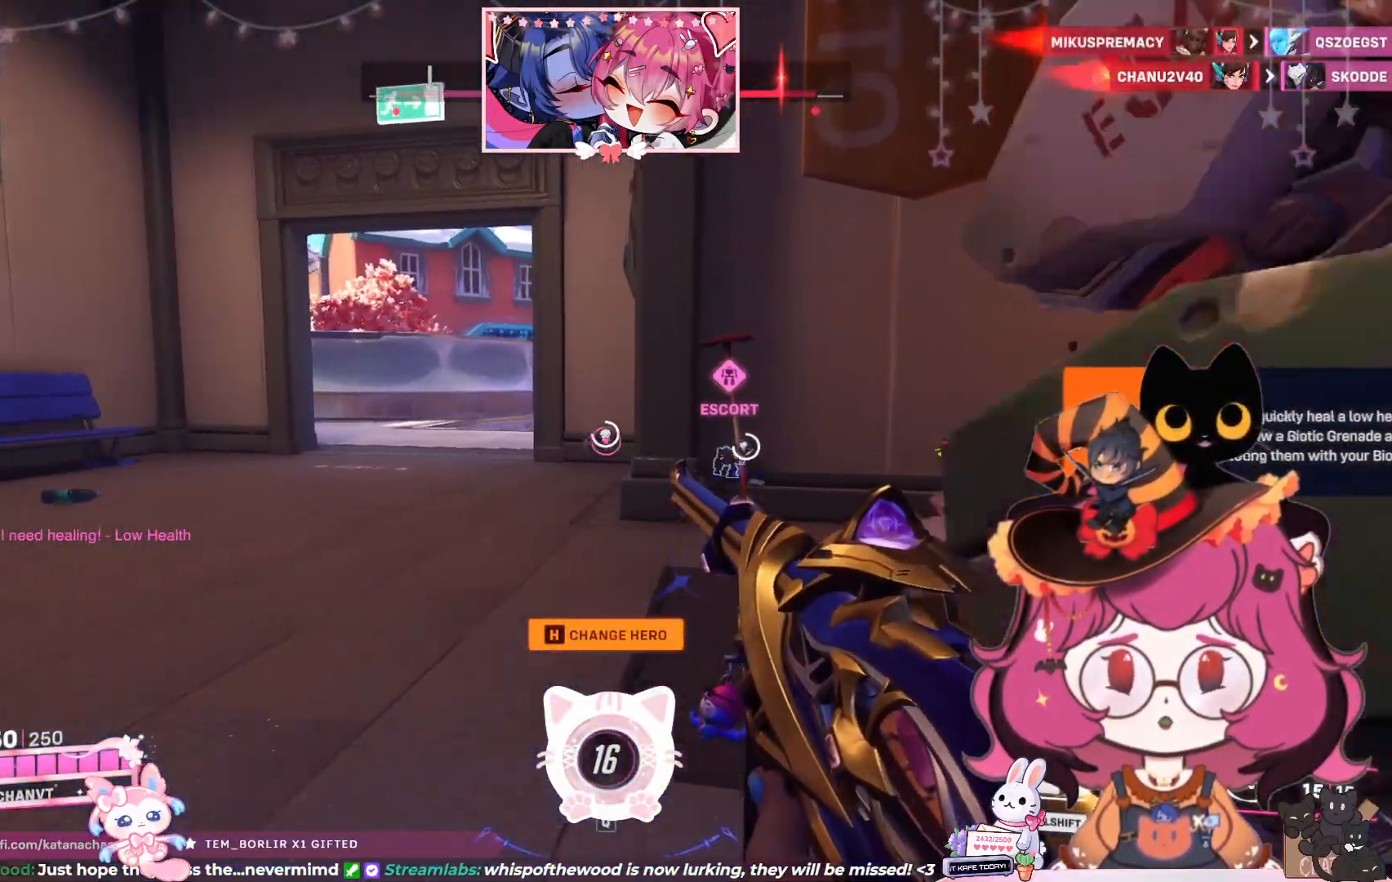
{"keys": ["a", "w"], "mouse": [], "events": [[233, "a", "down"]]}
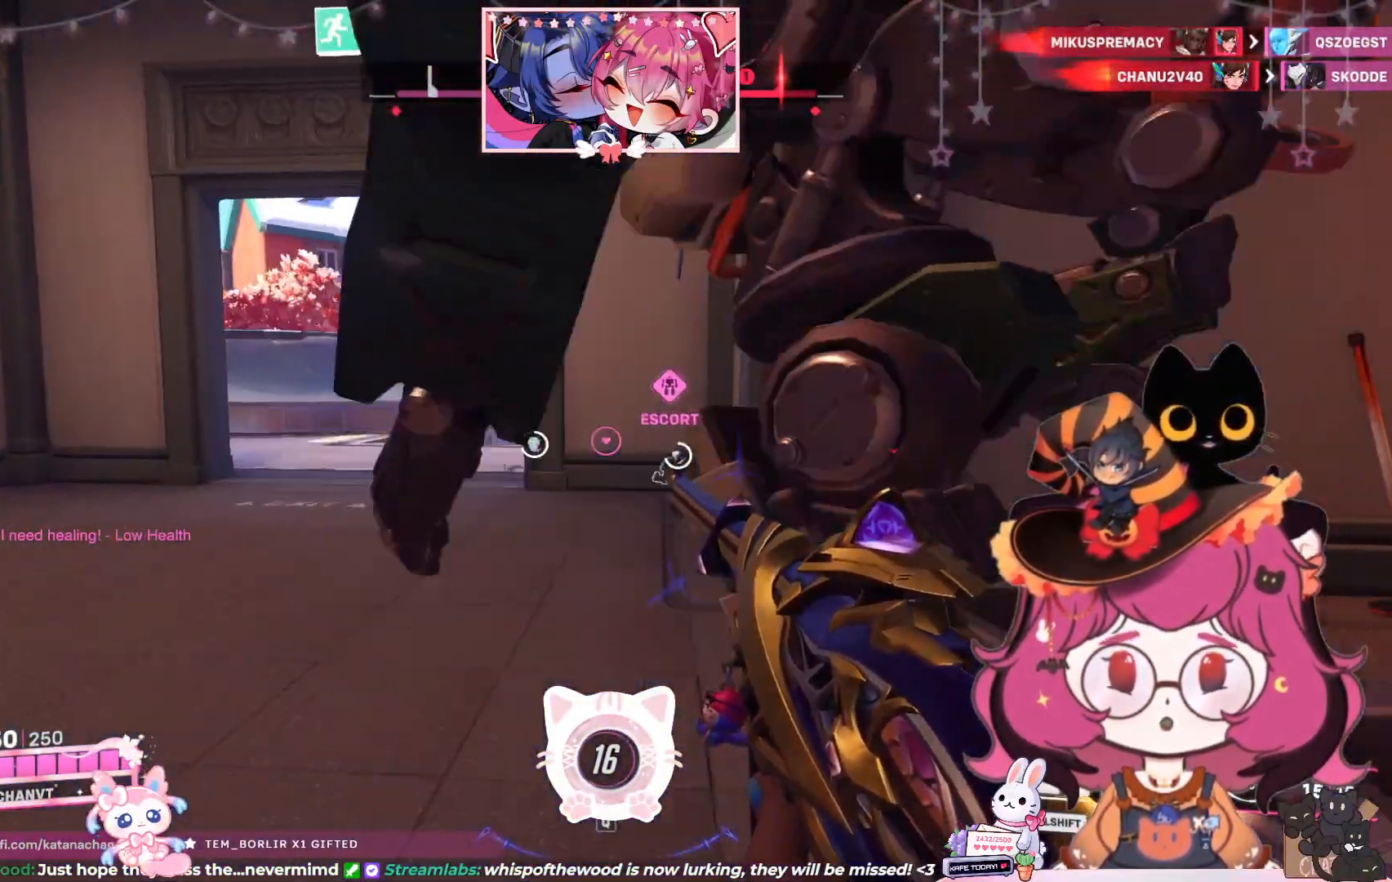
{"keys": ["a", "w"], "mouse": [], "events": []}
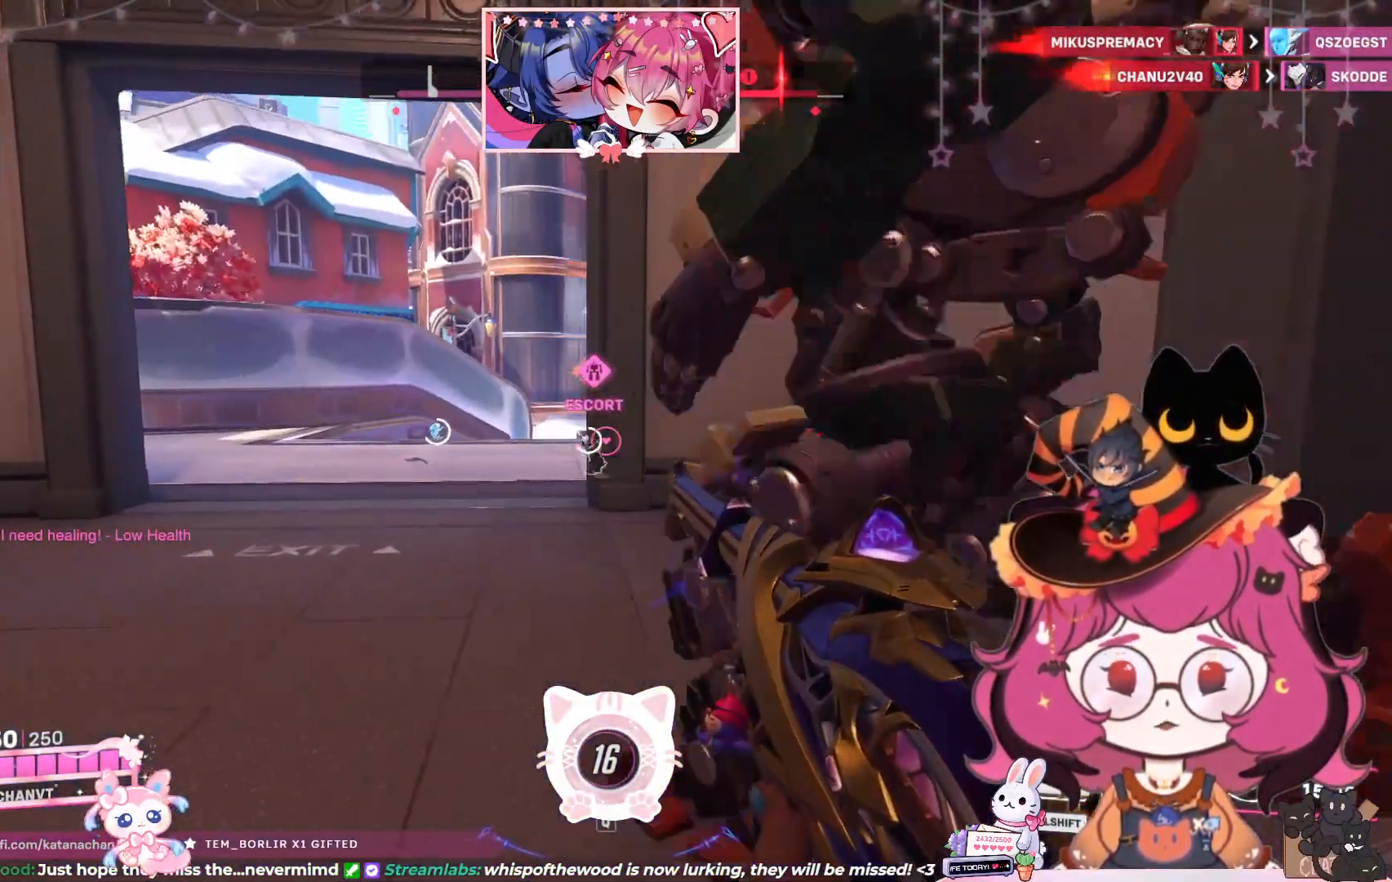
{"keys": ["a", "w"], "mouse": [], "events": [[167, "a", "up"], [500, "a", "down"]]}
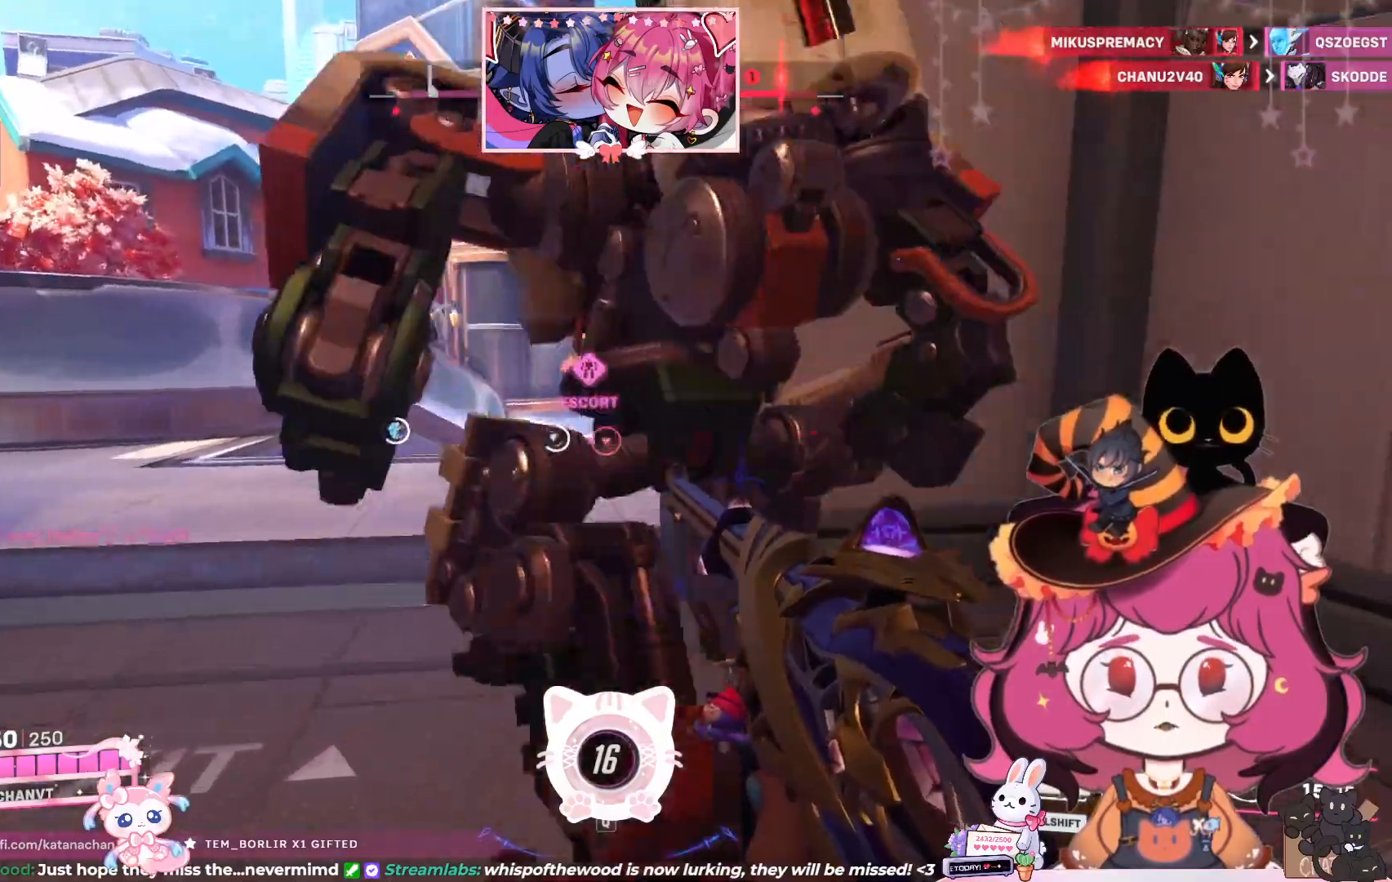
{"keys": ["a", "w"], "mouse": [], "events": []}
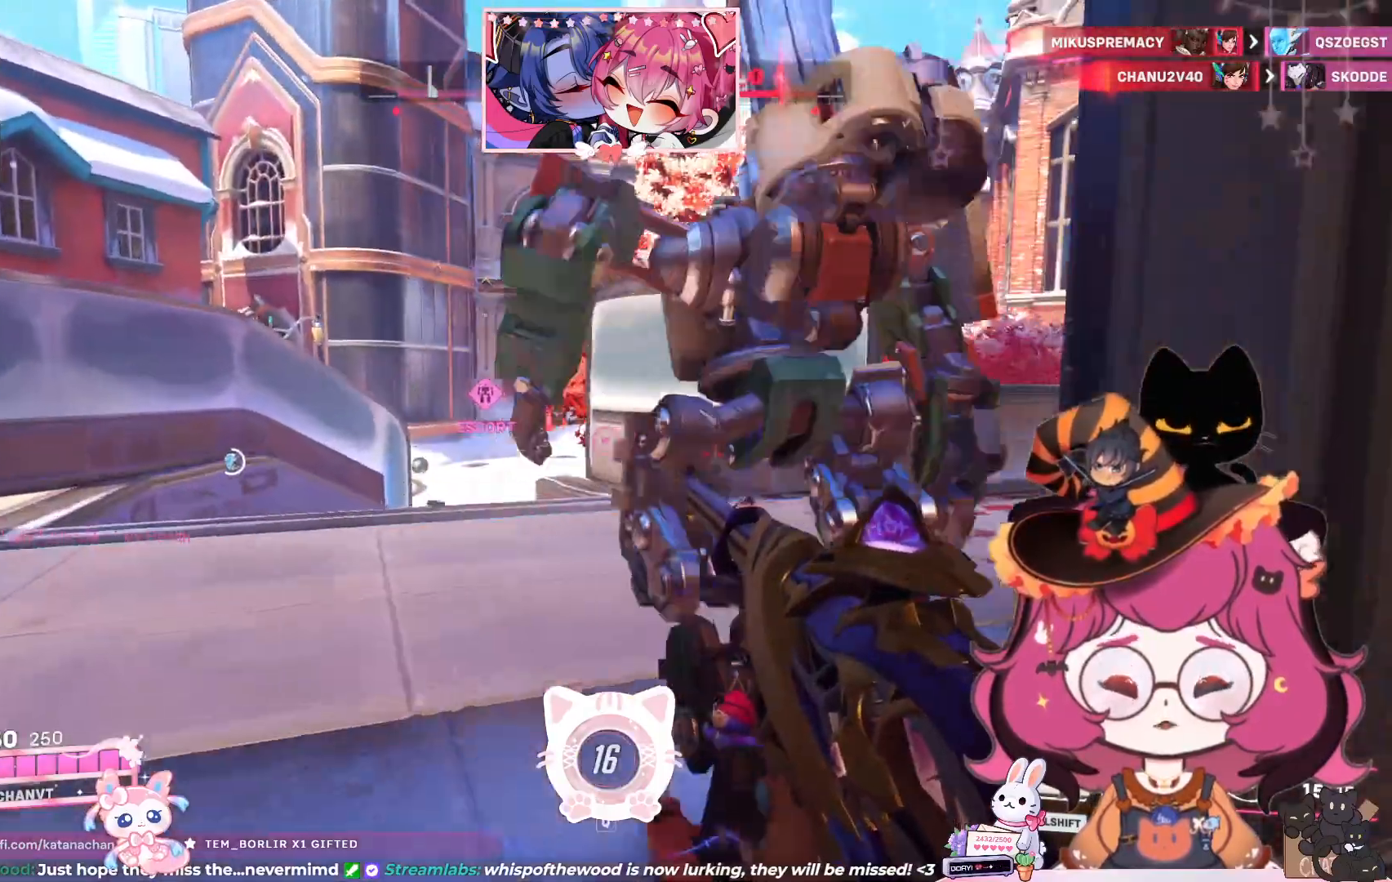
{"keys": ["a", "w"], "mouse": [], "events": []}
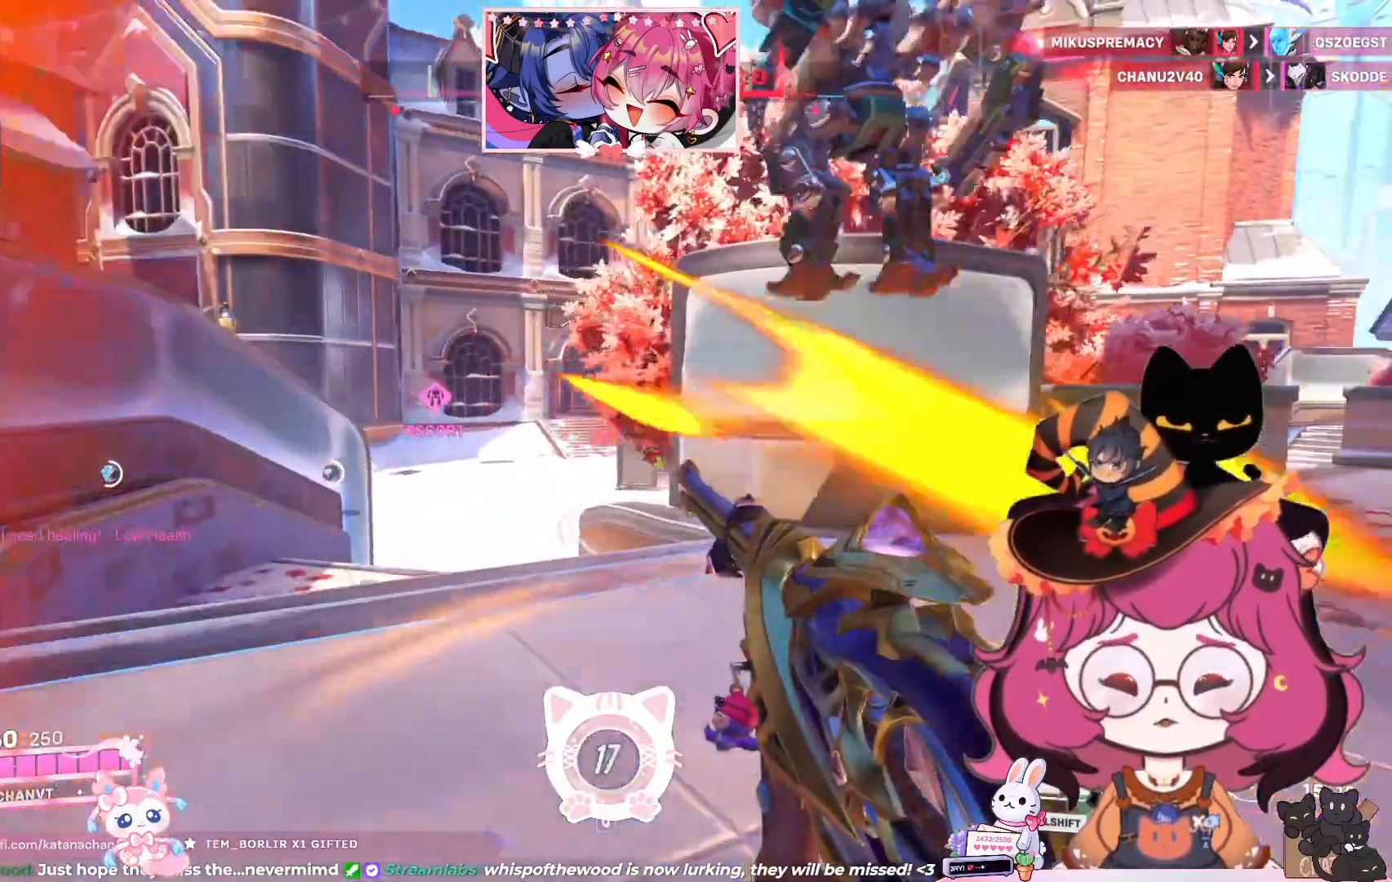
{"keys": ["a", "w"], "mouse": [], "events": []}
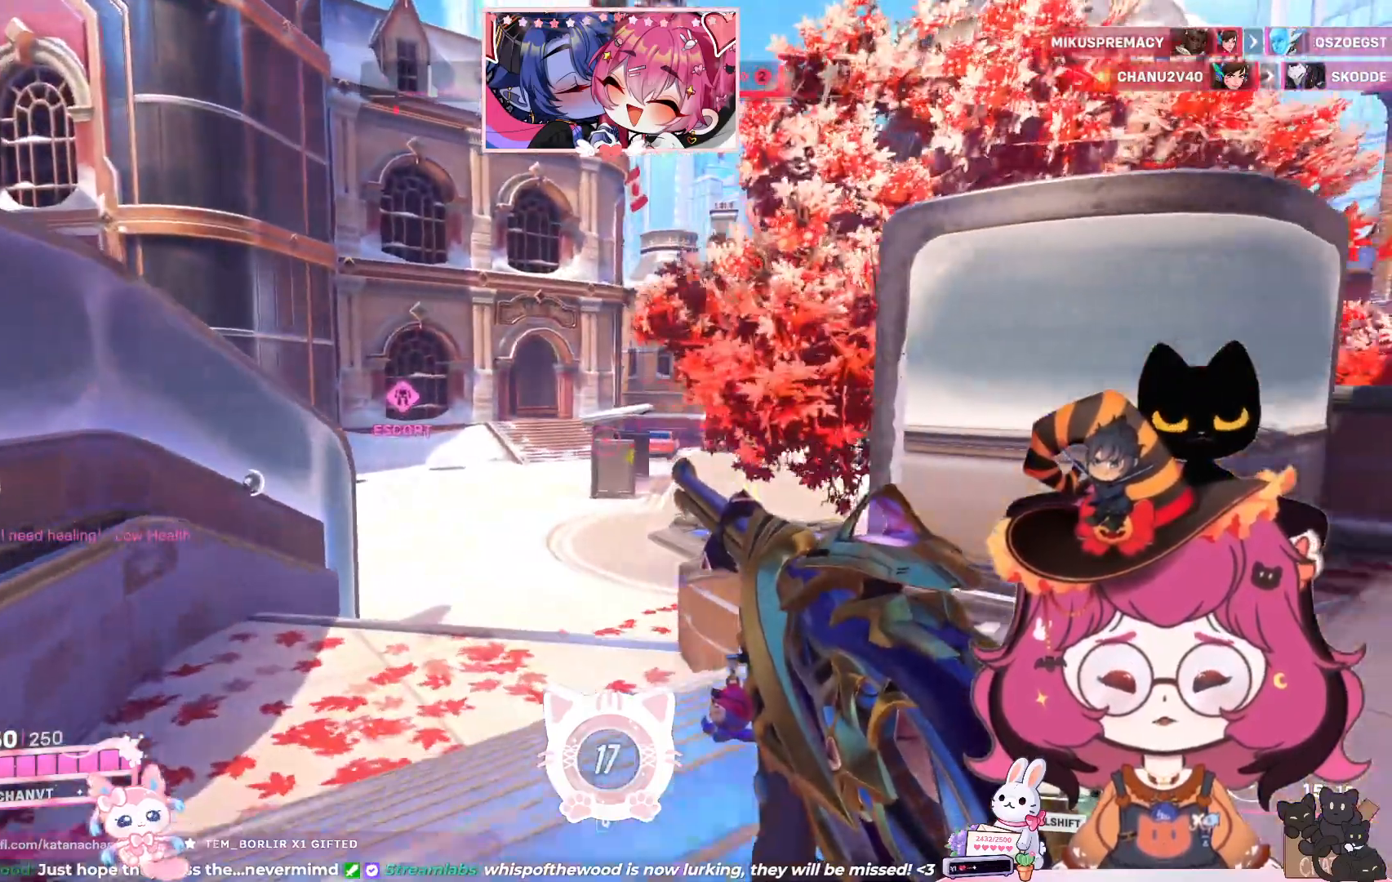
{"keys": ["w"], "mouse": [], "events": [[467, "a", "up"]]}
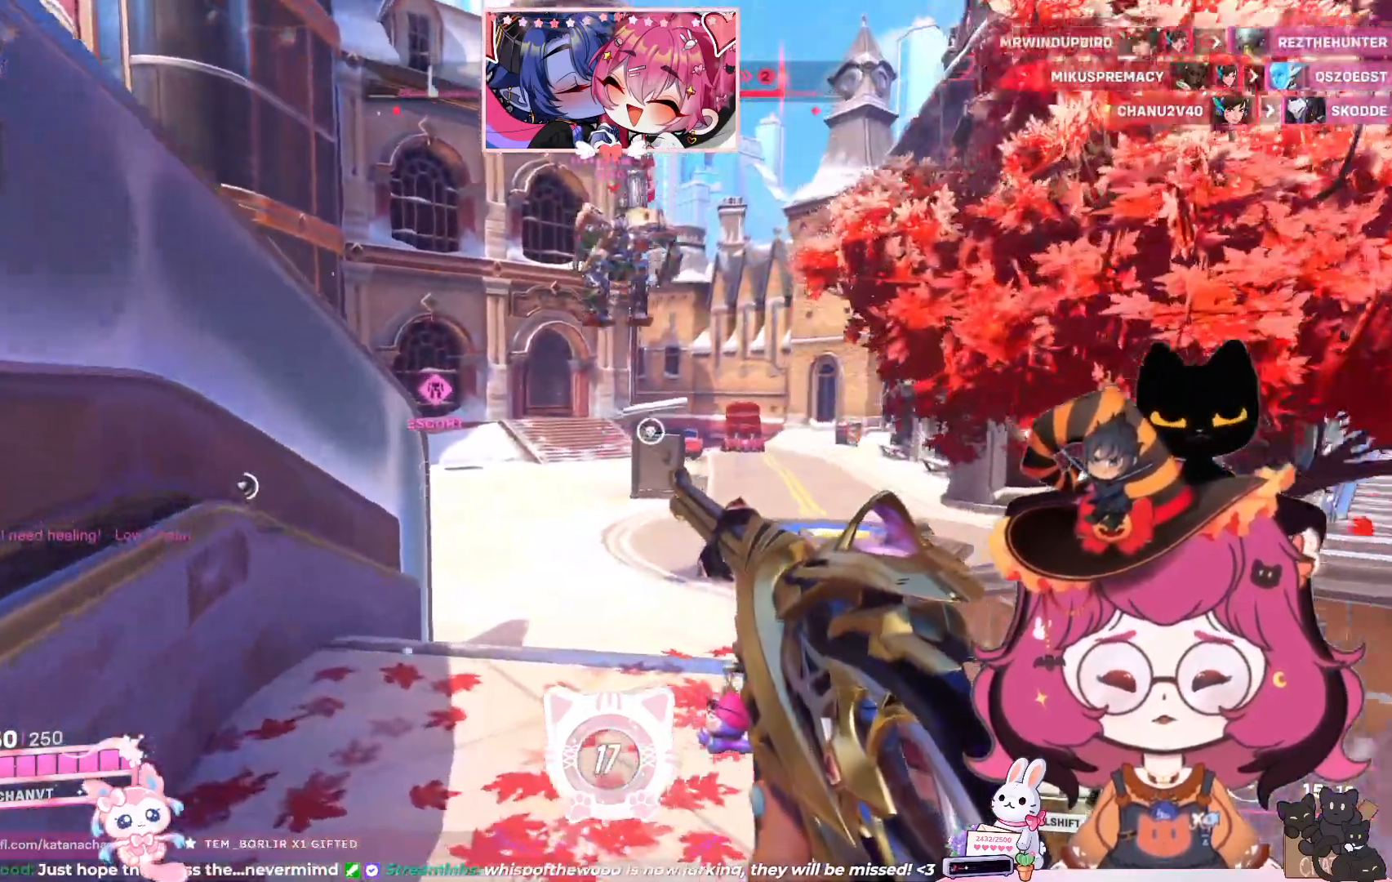
{"keys": [], "mouse": ["right"], "events": [[217, "mouse_right", "down"], [217, "w", "up"]]}
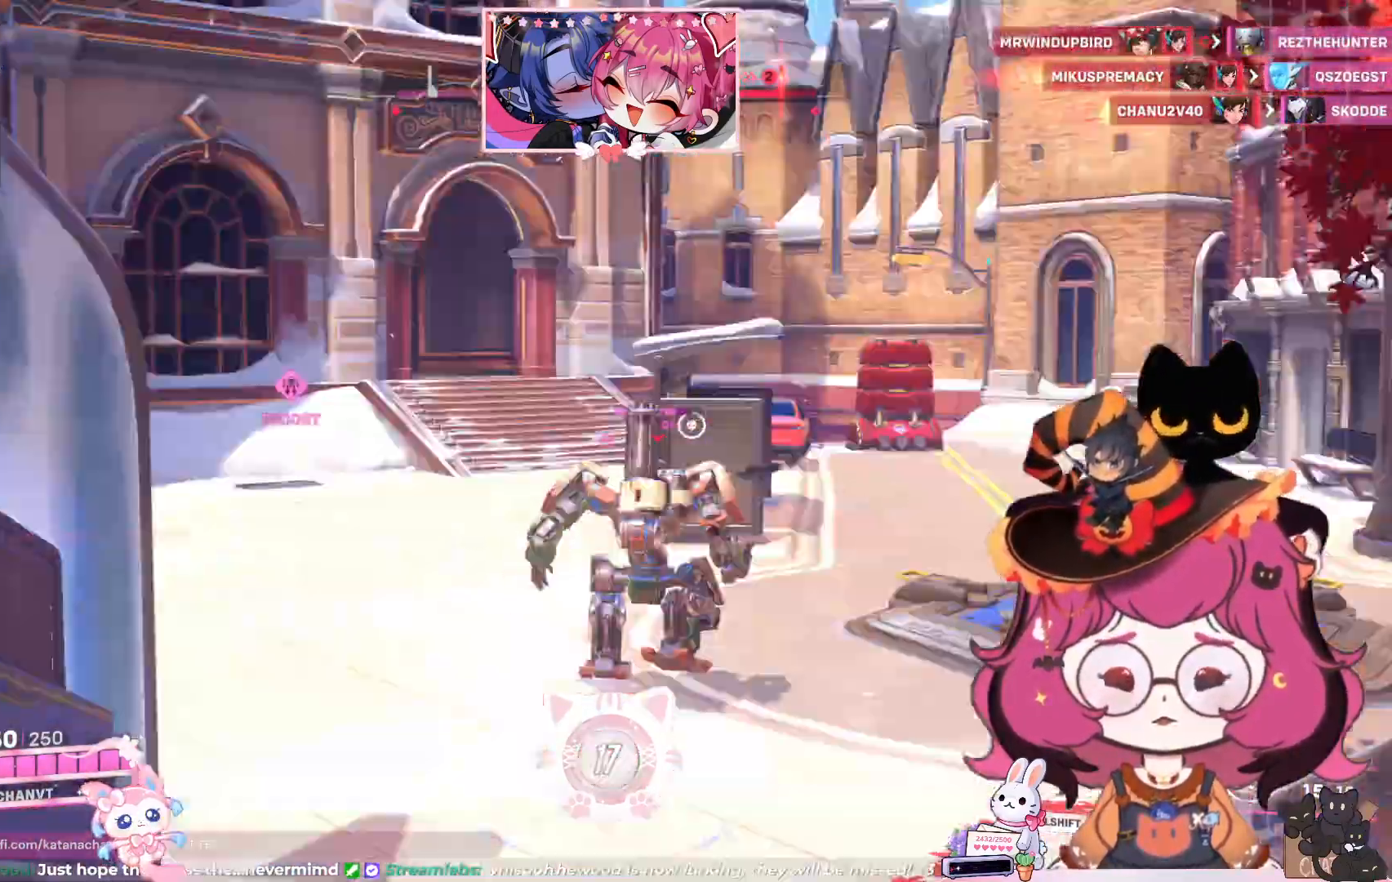
{"keys": [], "mouse": ["right"], "events": []}
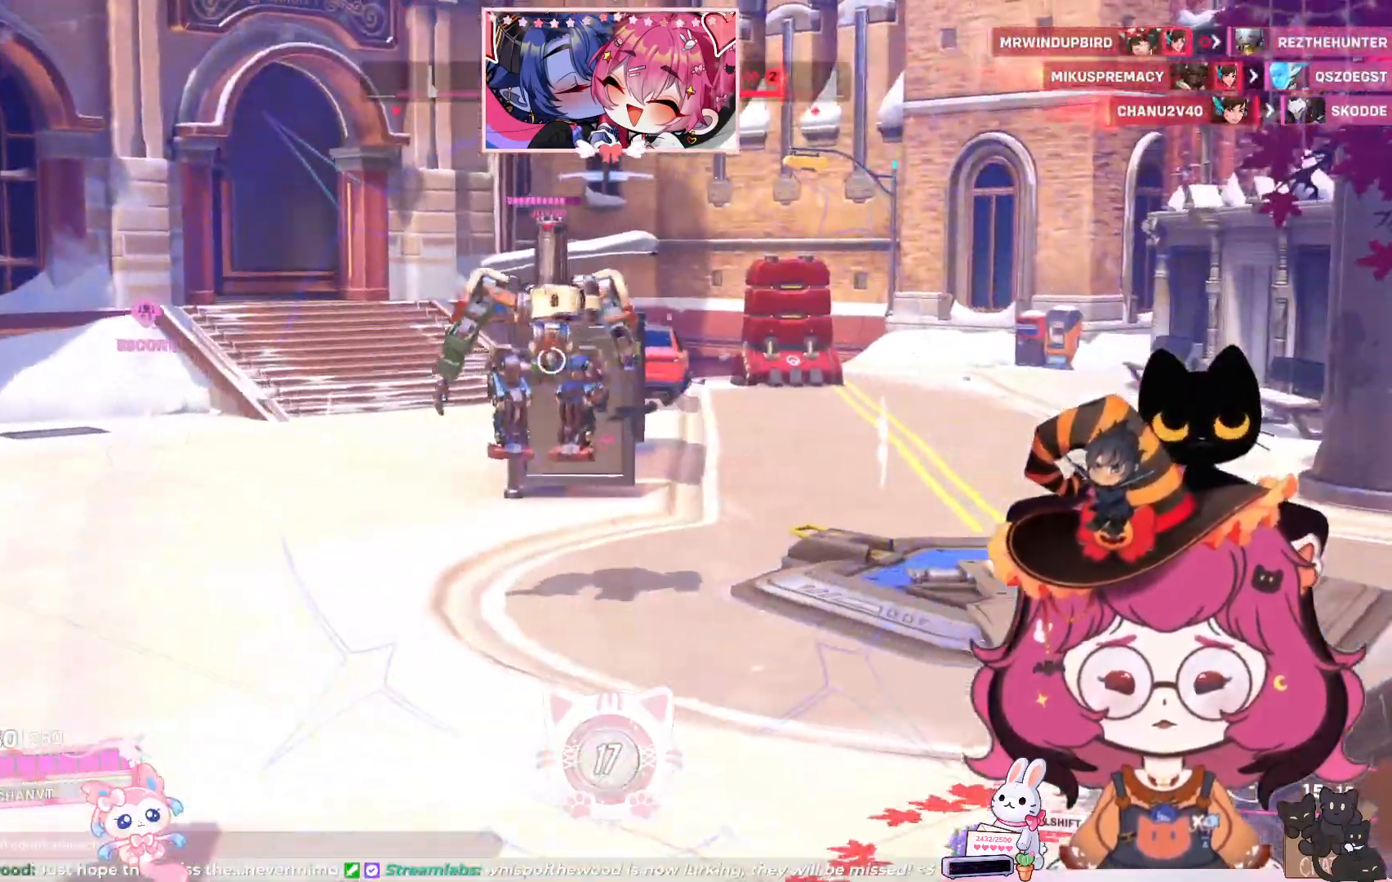
{"keys": [], "mouse": ["left", "right"], "events": [[67, "mouse_left", "down"]]}
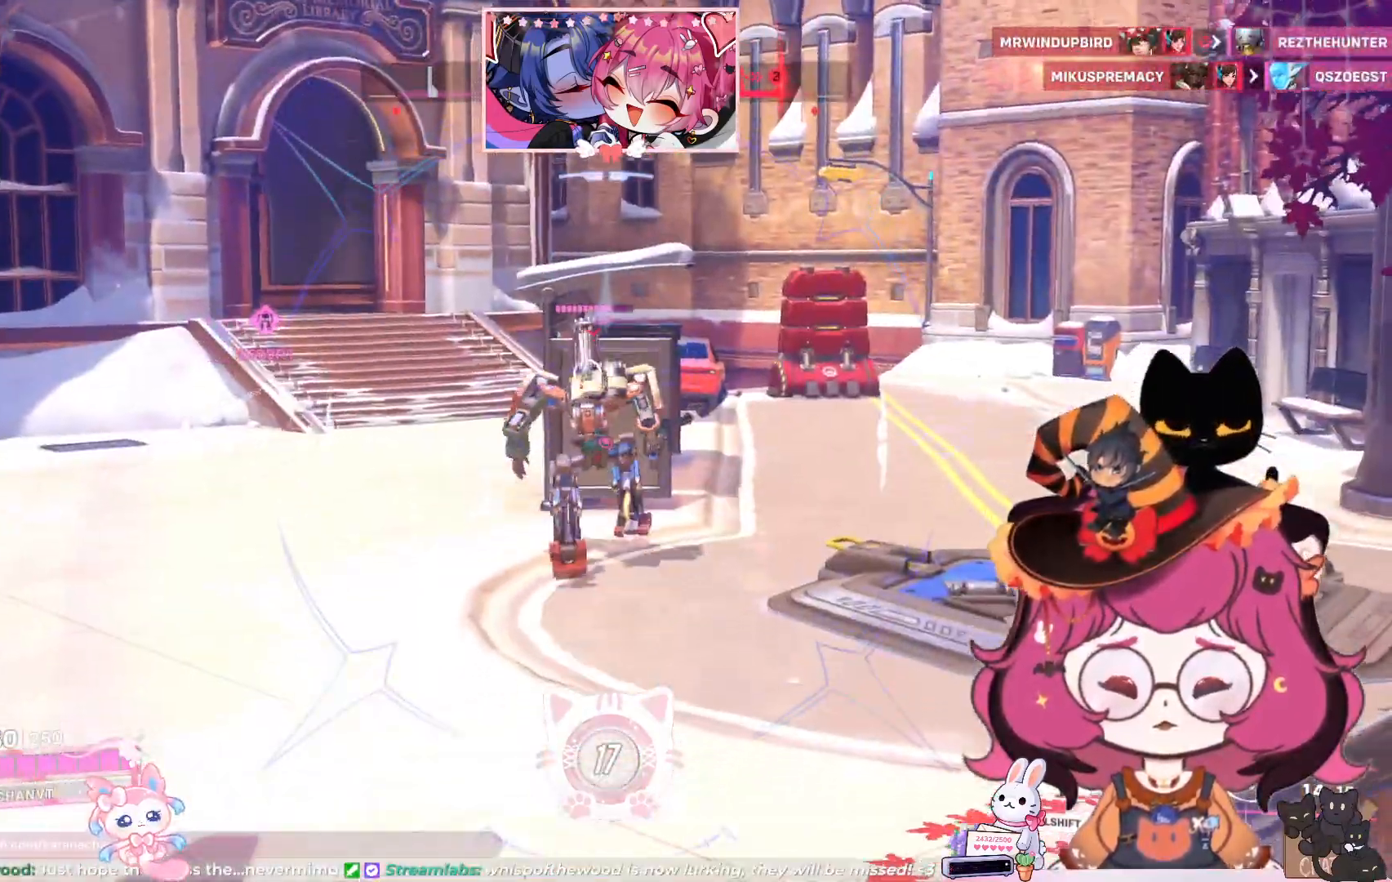
{"keys": [], "mouse": ["left", "right"], "events": []}
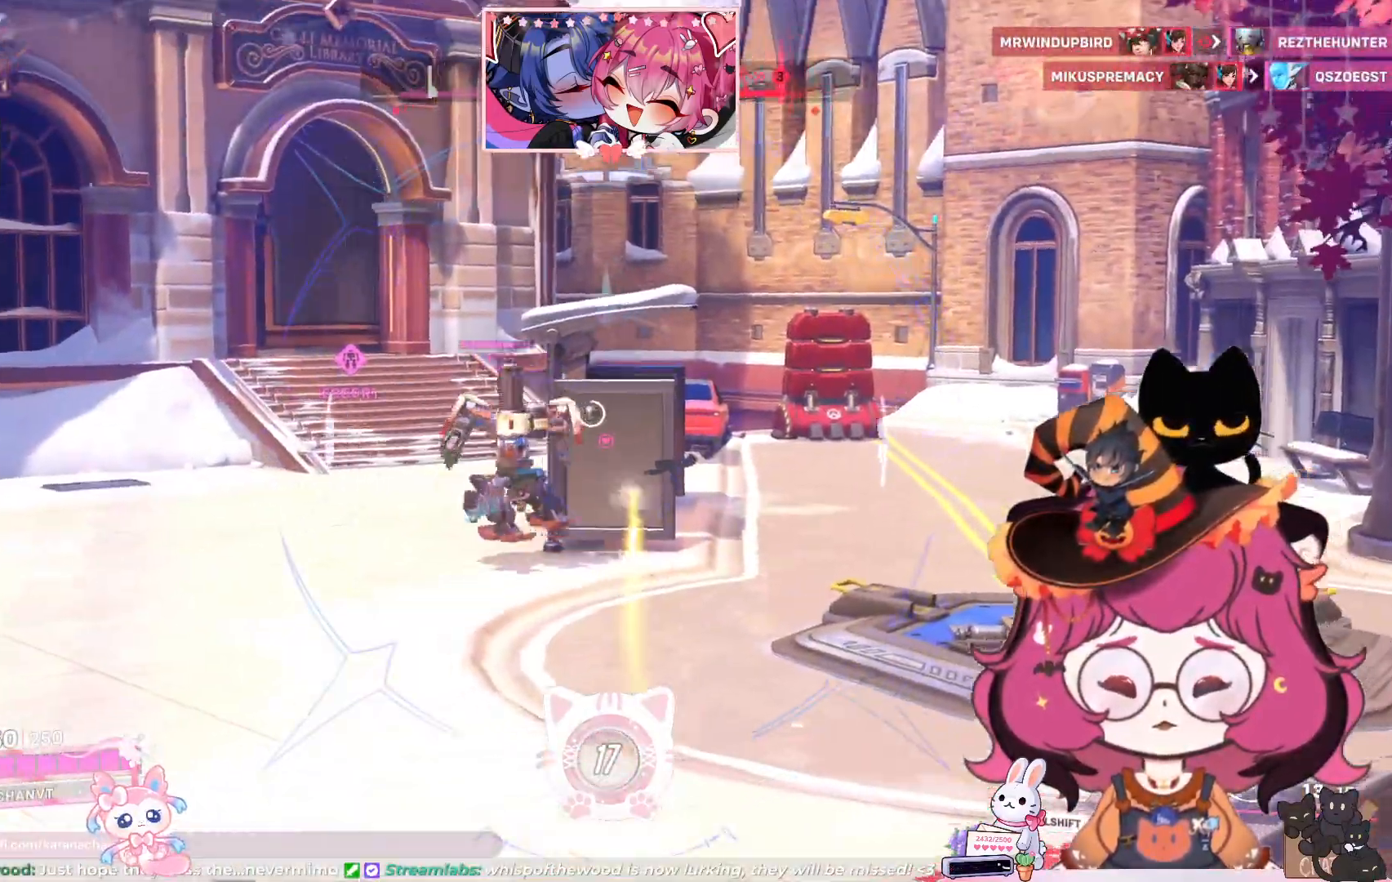
{"keys": ["w"], "mouse": [], "events": [[267, "mouse_left", "up"], [400, "mouse_right", "up"], [417, "w", "down"]]}